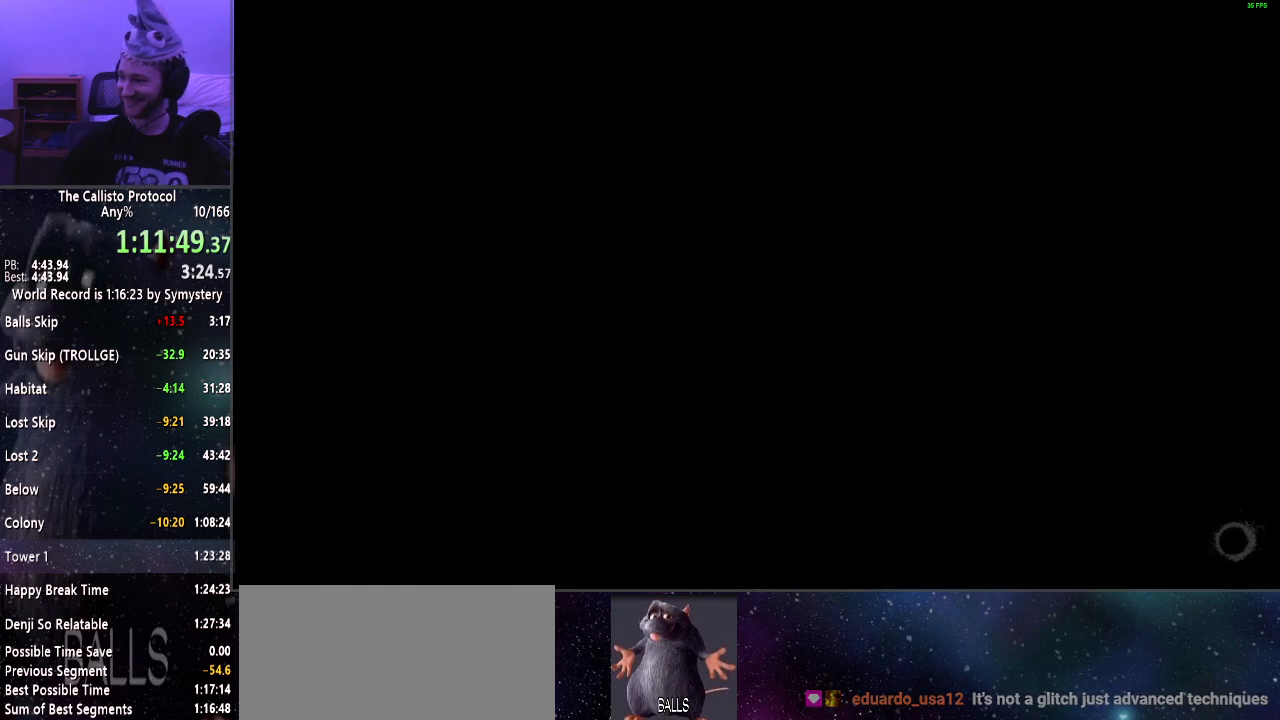
Gameplay with keyboard and mouse; each line is a JSON object with the keys and mouse buttons held at the frame after it. "events" lists presses ("down") and releases ("up") of "a", "alt", "c", "ctrl", "d", "e", "f", "q", "r", "s", "shift", "space", "tab", "v", "w", "x", "z", "mouse_left", "mouse_middle", "mouse_right", "mouse_wheel_up" and "mouse_wheel_down" between this image and that frame as [ms after this image, input, new state], when the widget could be followed in between. "mouse_left", "mouse_middle", "mouse_right", "mouse_wheel_up", "mouse_wheel_down" = the "left", "middle", "right", "wheel_up", "wheel_down" buttons of the "mouse" list. No other keys are recorded. Mouse movement is not recorded.
{"keys": ["w"], "mouse": ["right"], "events": [[317, "w", "down"], [417, "mouse_right", "down"]]}
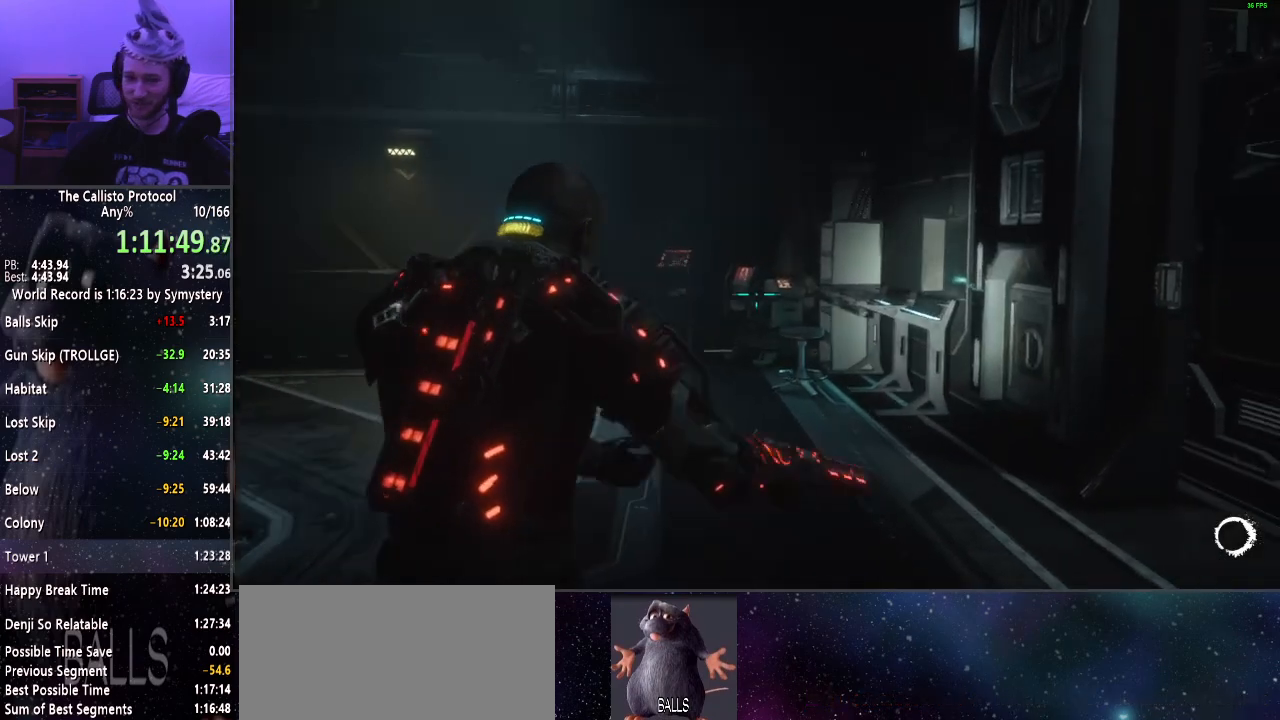
{"keys": ["w"], "mouse": ["right"], "events": [[384, "r", "down"], [484, "r", "up"]]}
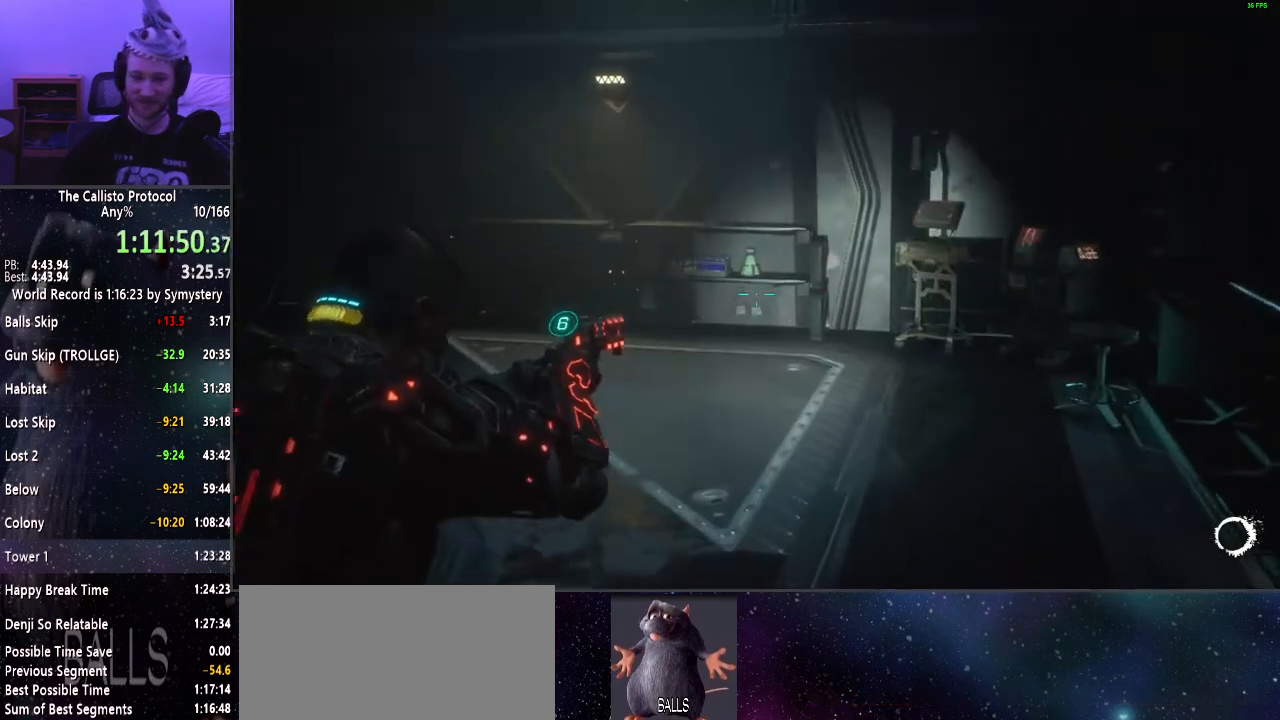
{"keys": ["w"], "mouse": ["right"], "events": []}
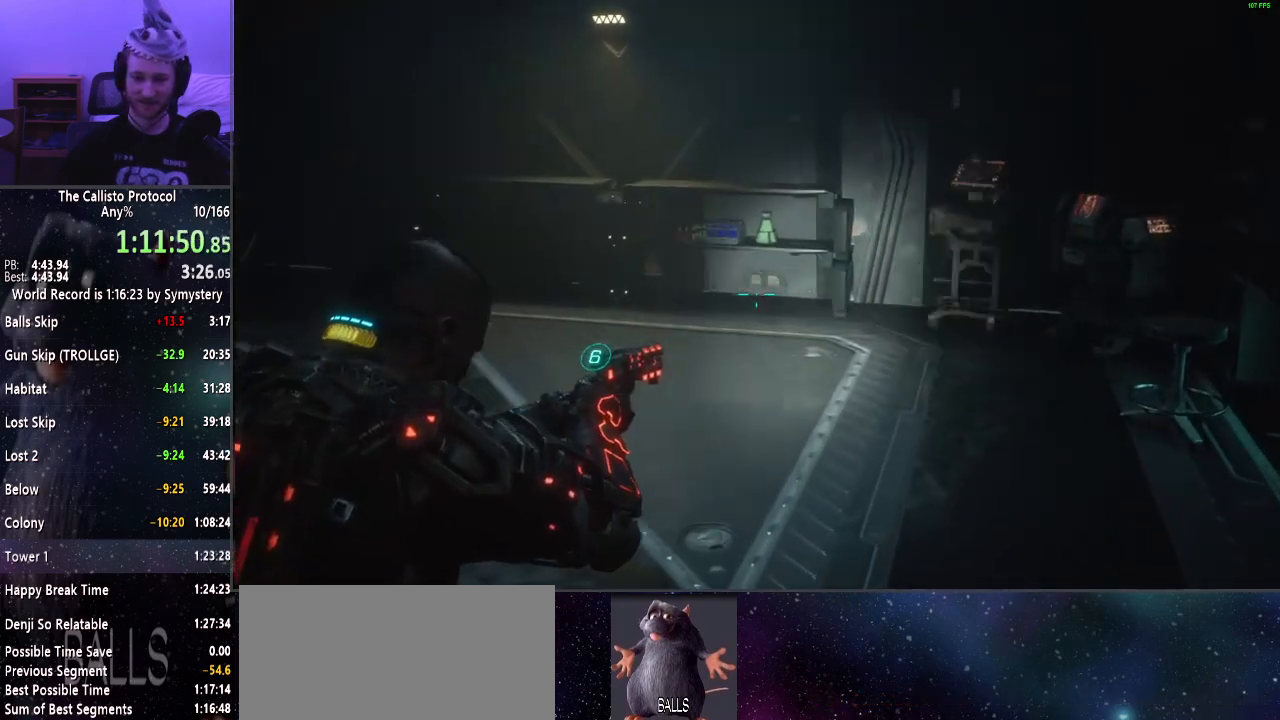
{"keys": ["w"], "mouse": ["right"], "events": []}
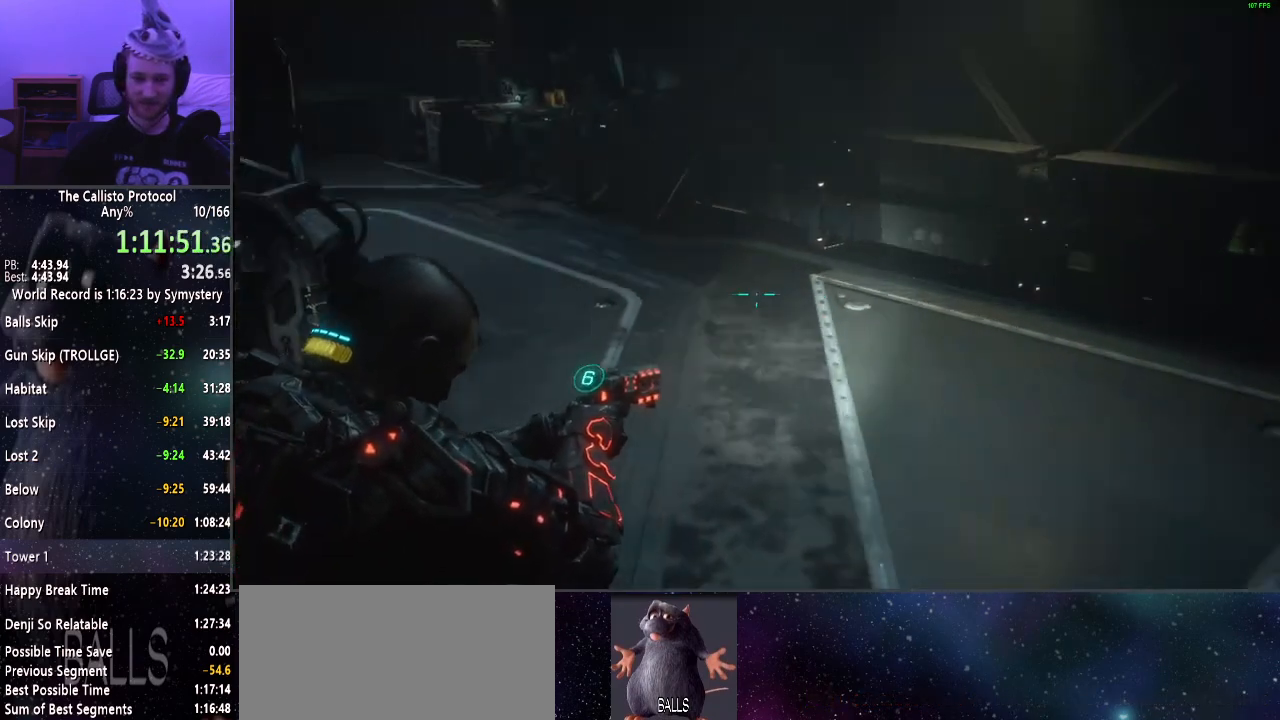
{"keys": ["w"], "mouse": ["right"], "events": []}
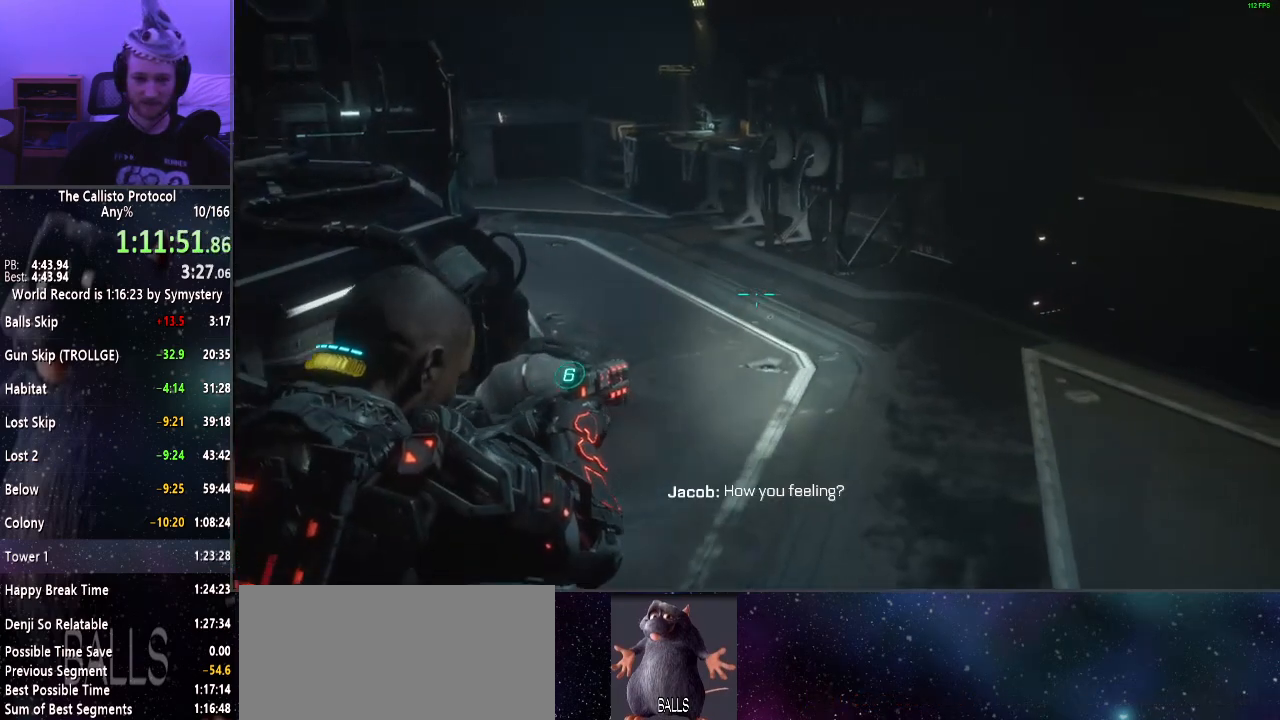
{"keys": ["w"], "mouse": ["right"], "events": []}
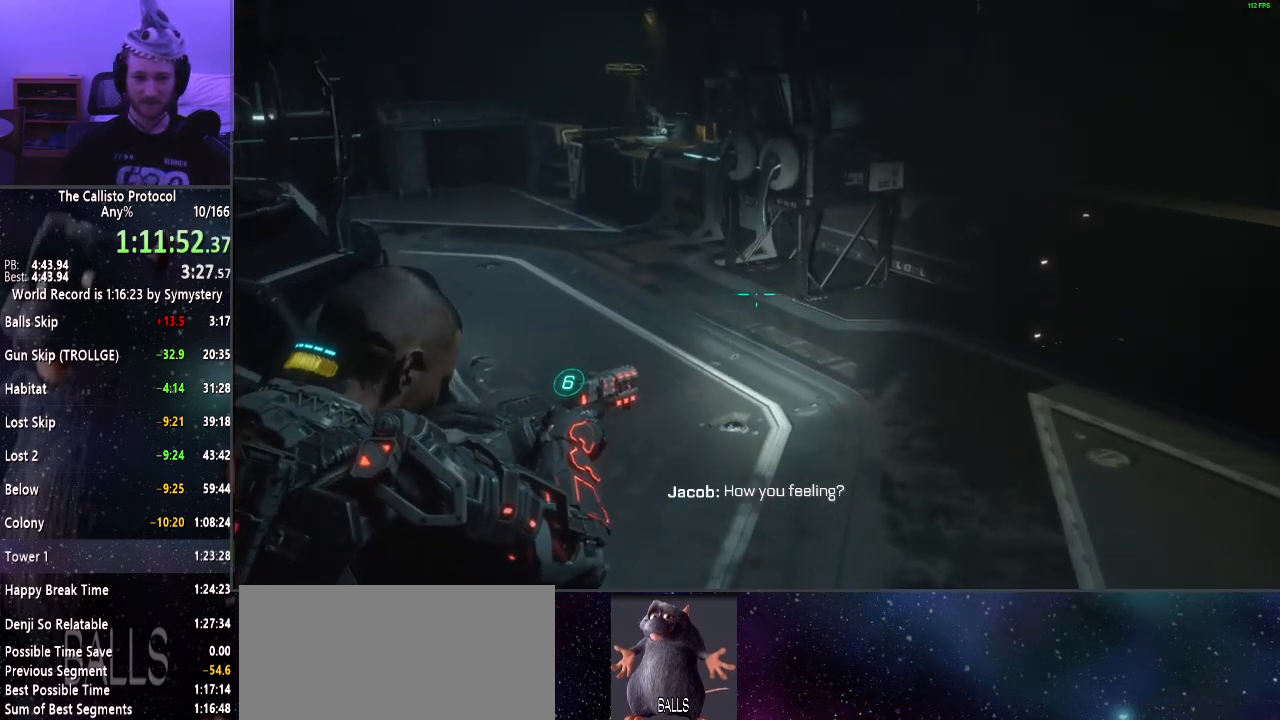
{"keys": ["w"], "mouse": ["right"], "events": []}
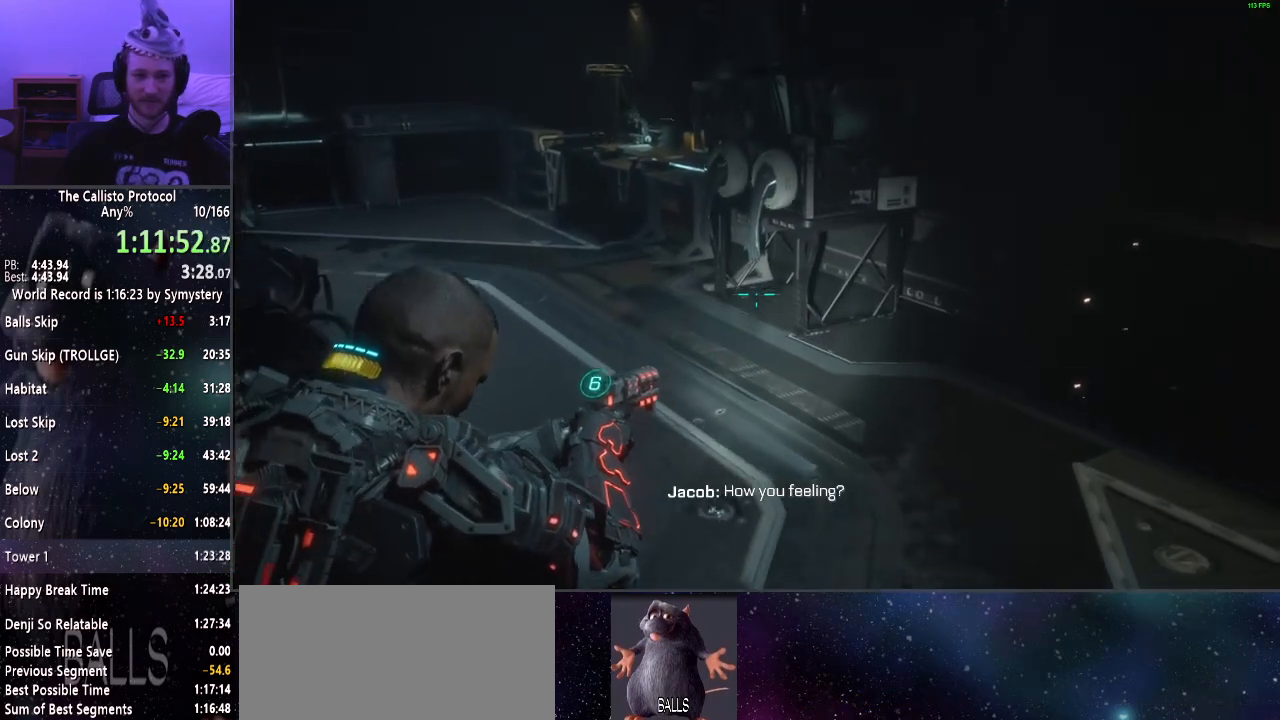
{"keys": ["w"], "mouse": ["right"], "events": []}
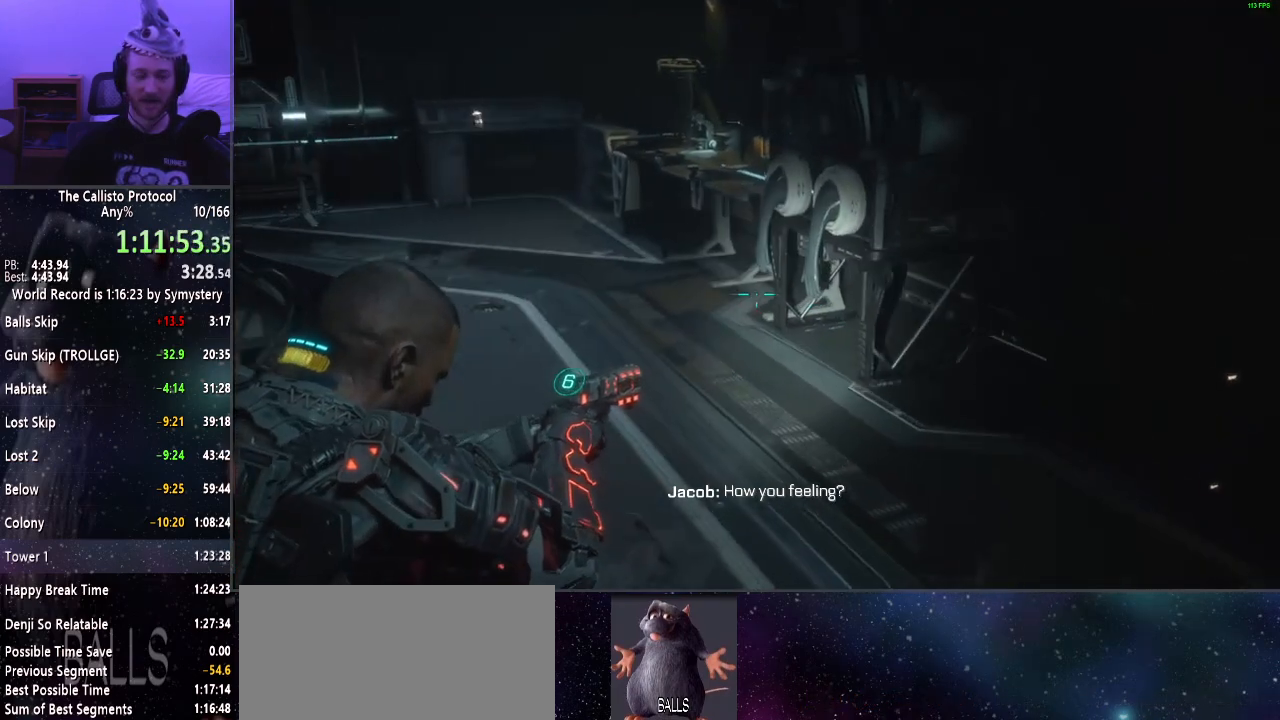
{"keys": ["w"], "mouse": ["right"], "events": []}
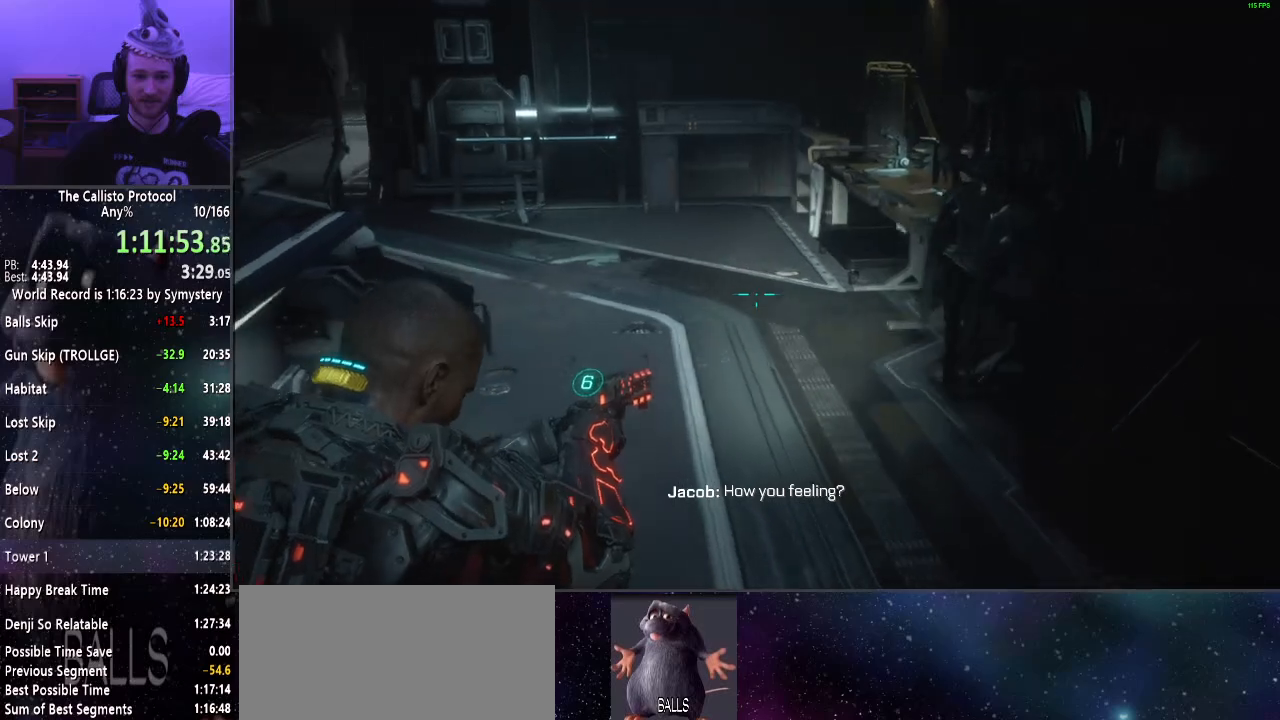
{"keys": ["w"], "mouse": ["right"], "events": []}
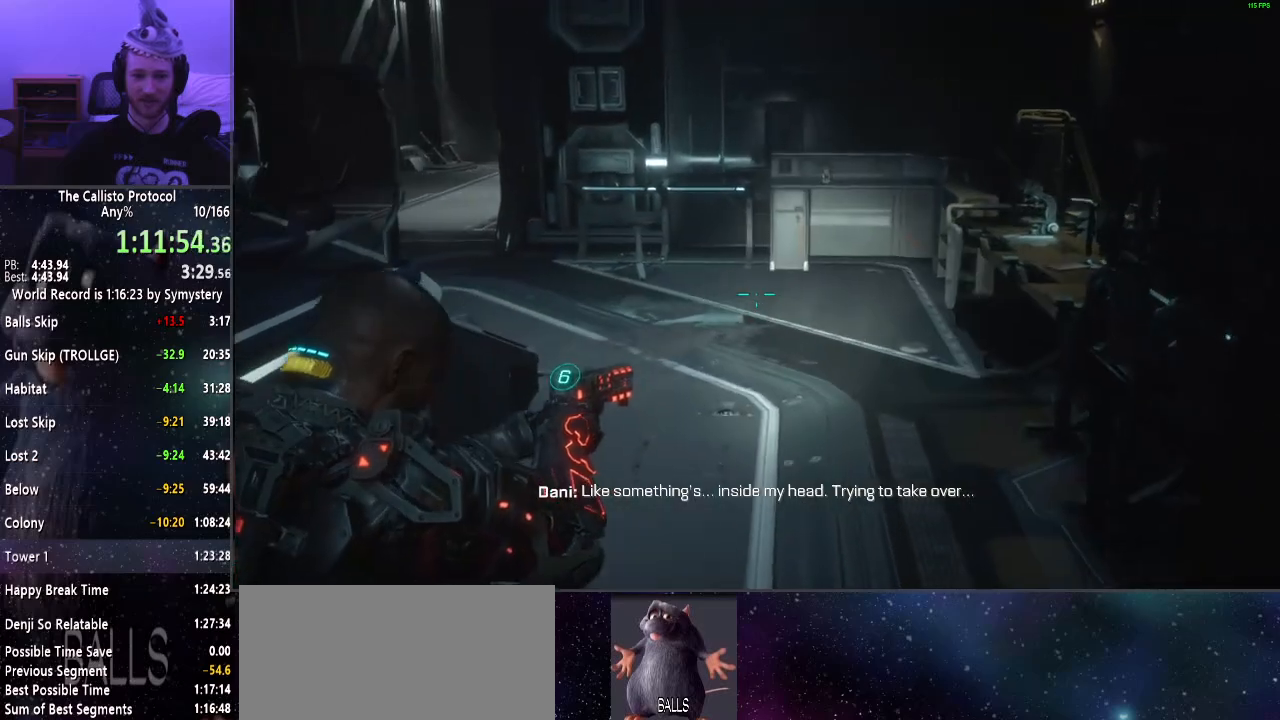
{"keys": ["w"], "mouse": ["right"], "events": []}
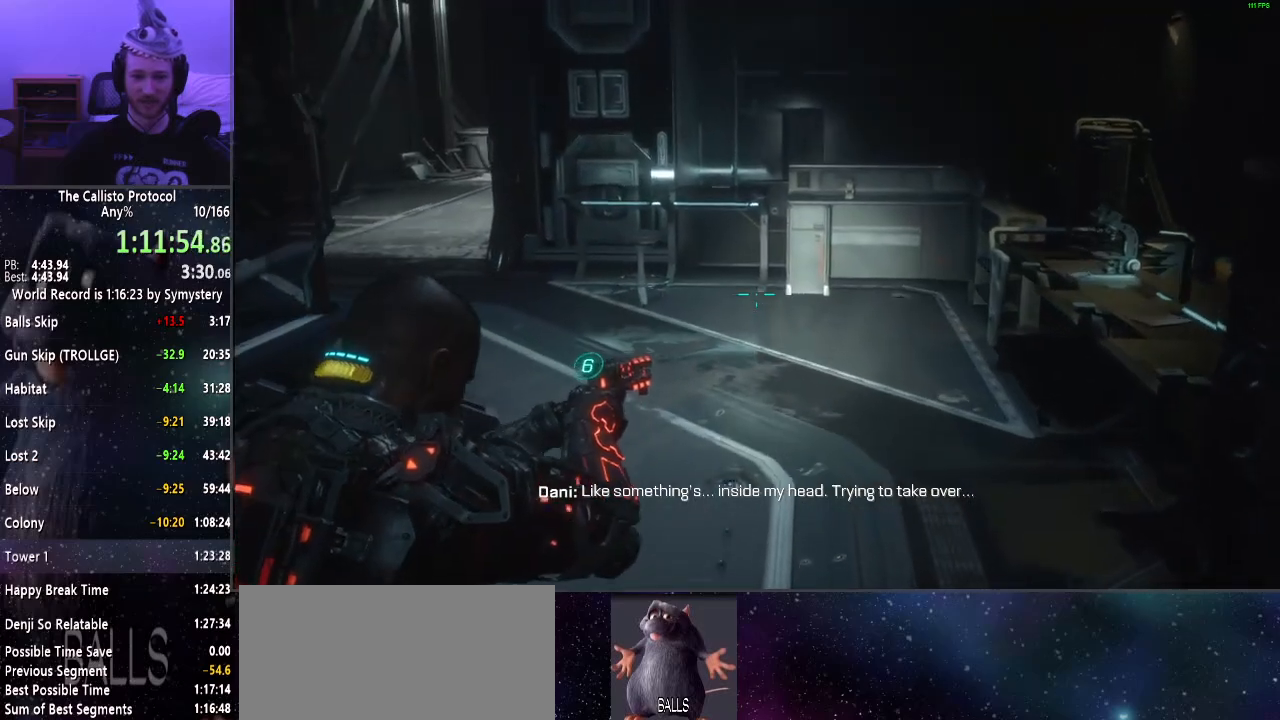
{"keys": ["w"], "mouse": ["right"], "events": []}
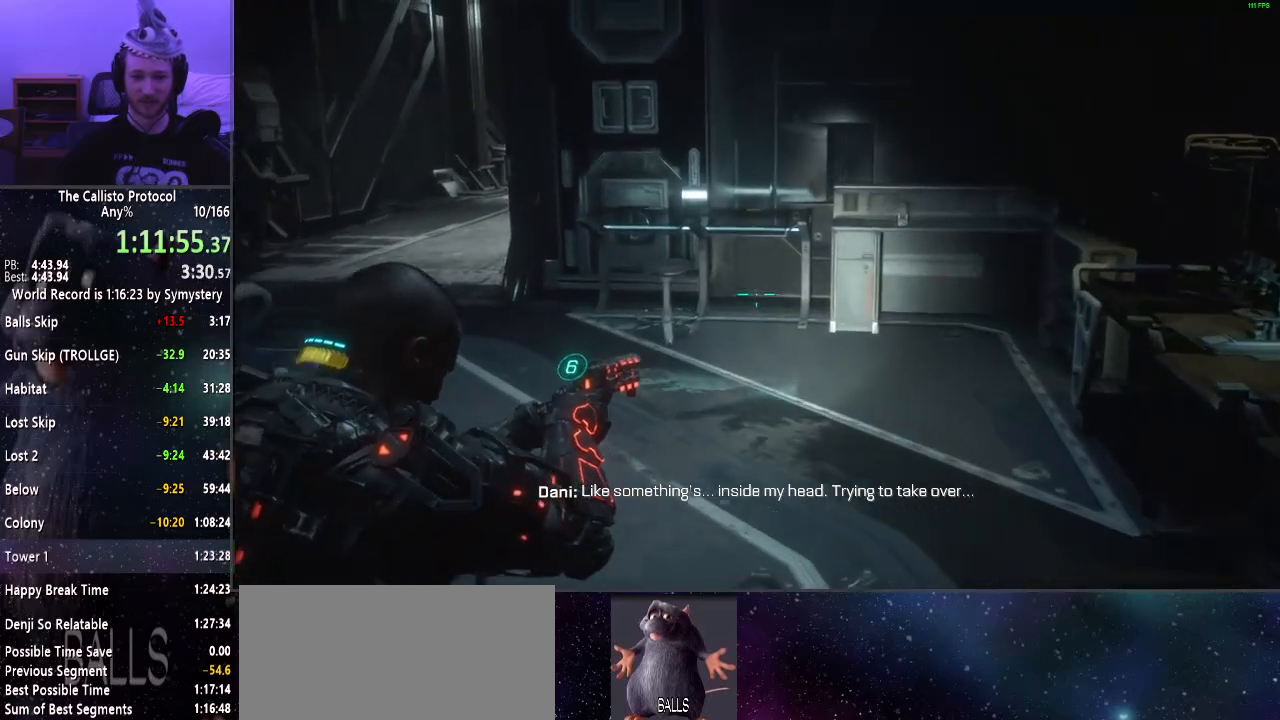
{"keys": ["w"], "mouse": ["right"], "events": []}
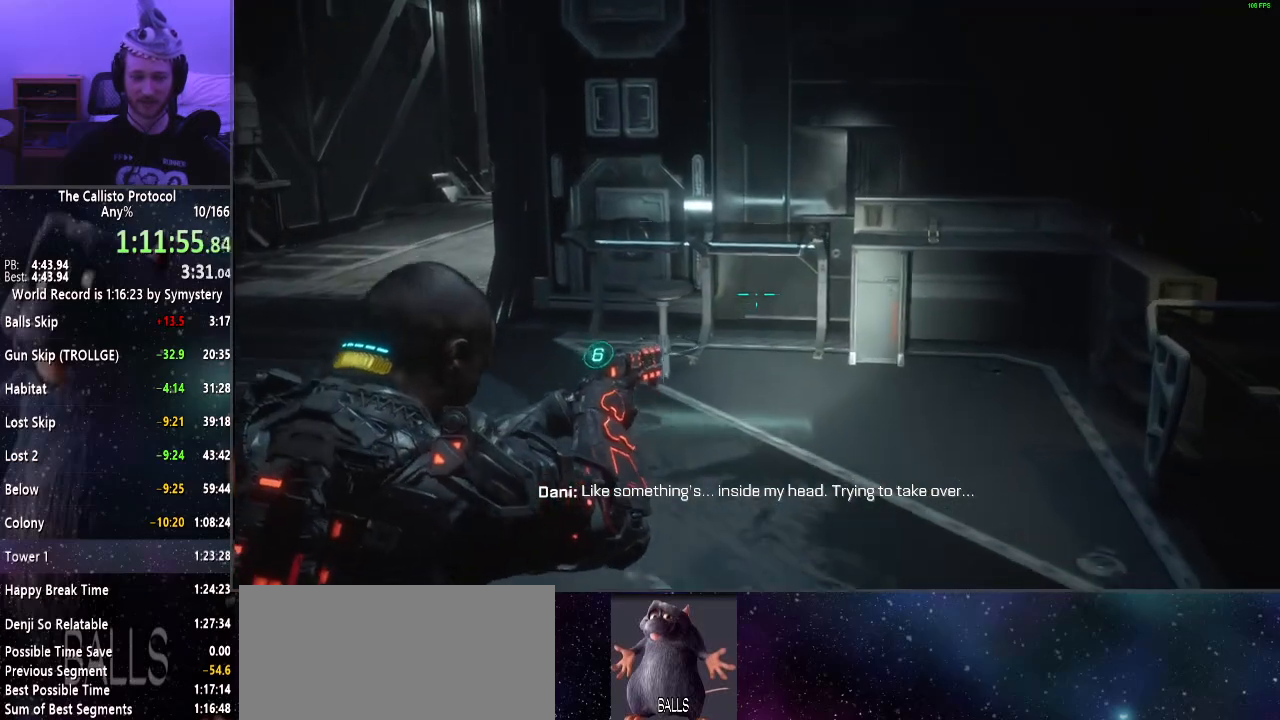
{"keys": ["w"], "mouse": ["right"], "events": []}
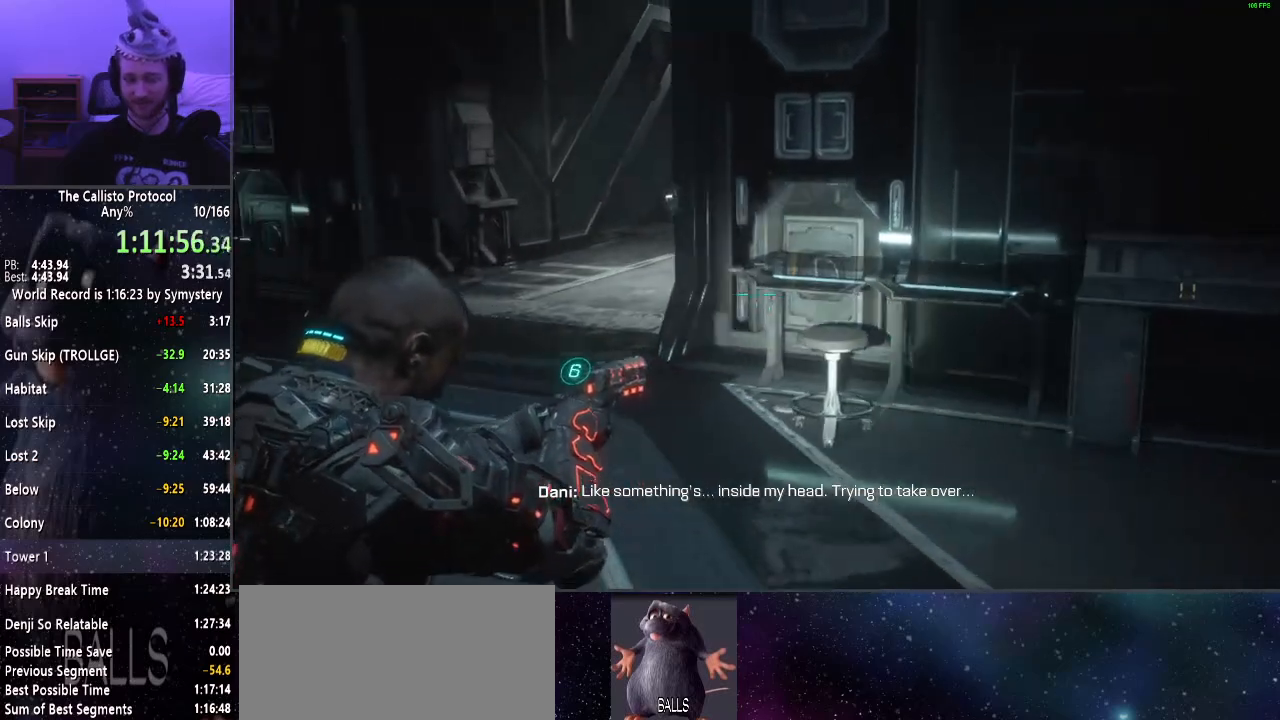
{"keys": ["w"], "mouse": ["right"], "events": []}
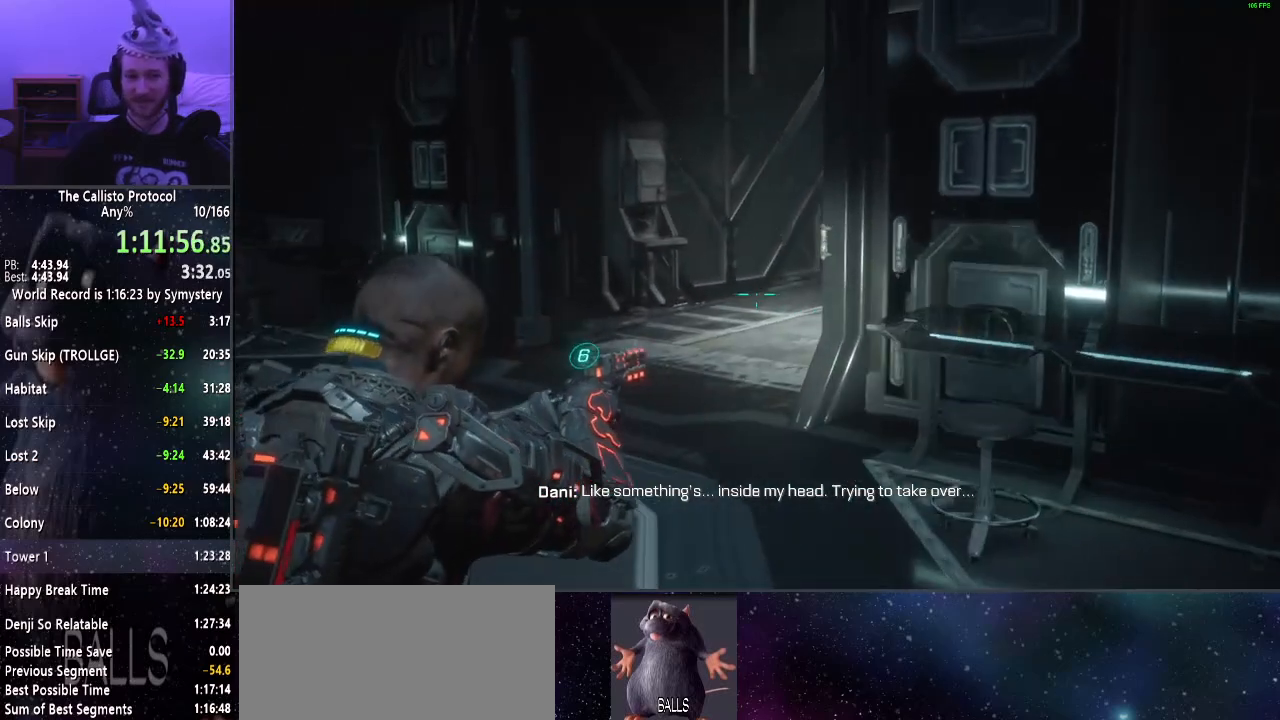
{"keys": ["w"], "mouse": ["right"], "events": []}
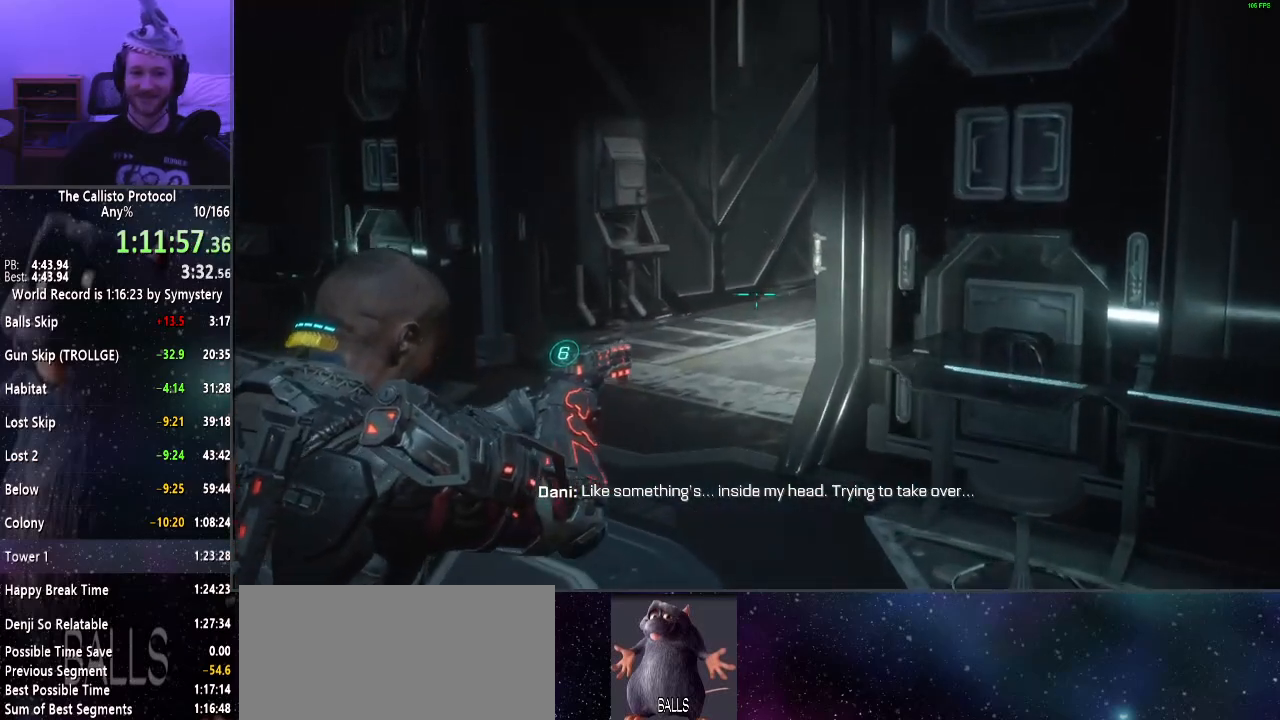
{"keys": ["w"], "mouse": ["right"], "events": []}
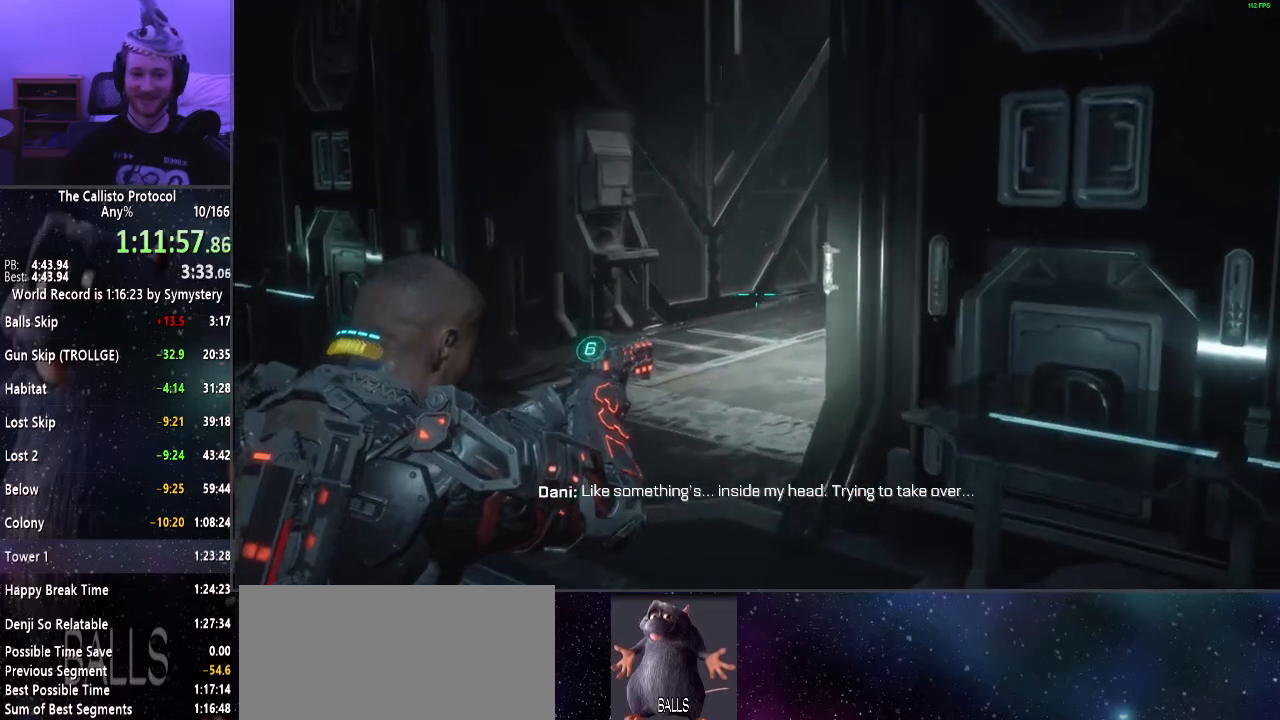
{"keys": ["w"], "mouse": ["right"], "events": []}
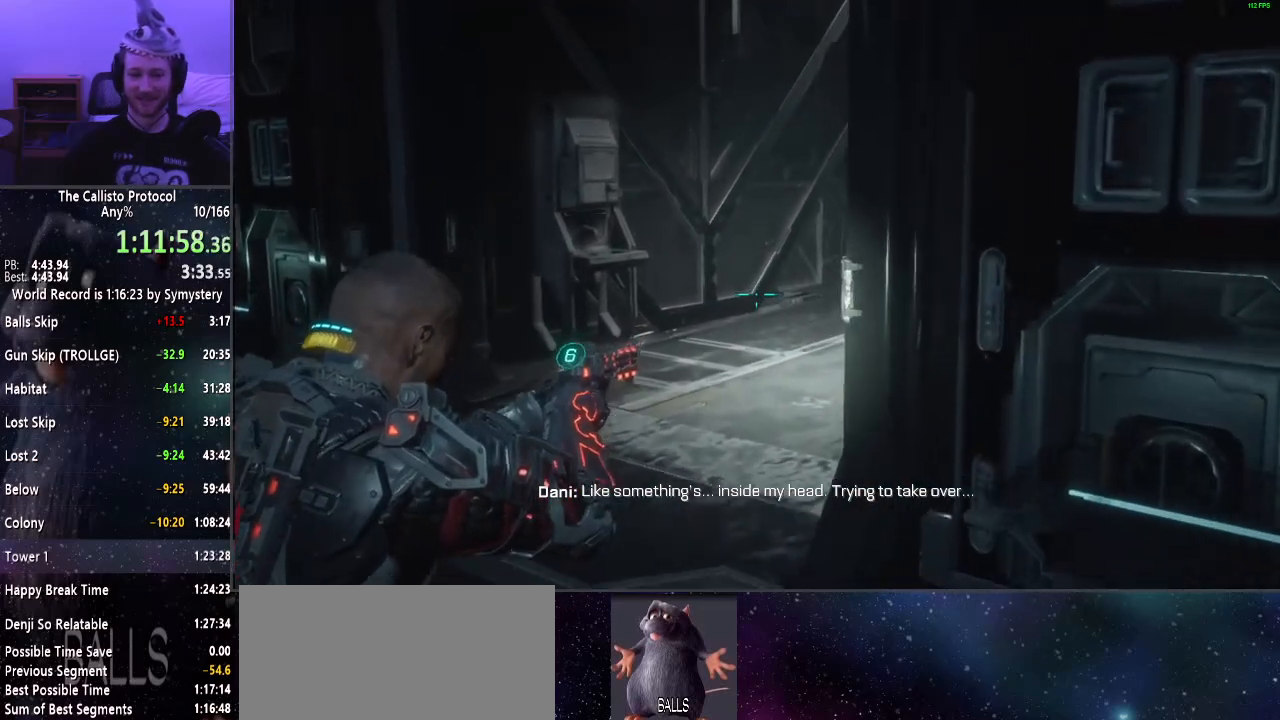
{"keys": ["w"], "mouse": ["right"], "events": []}
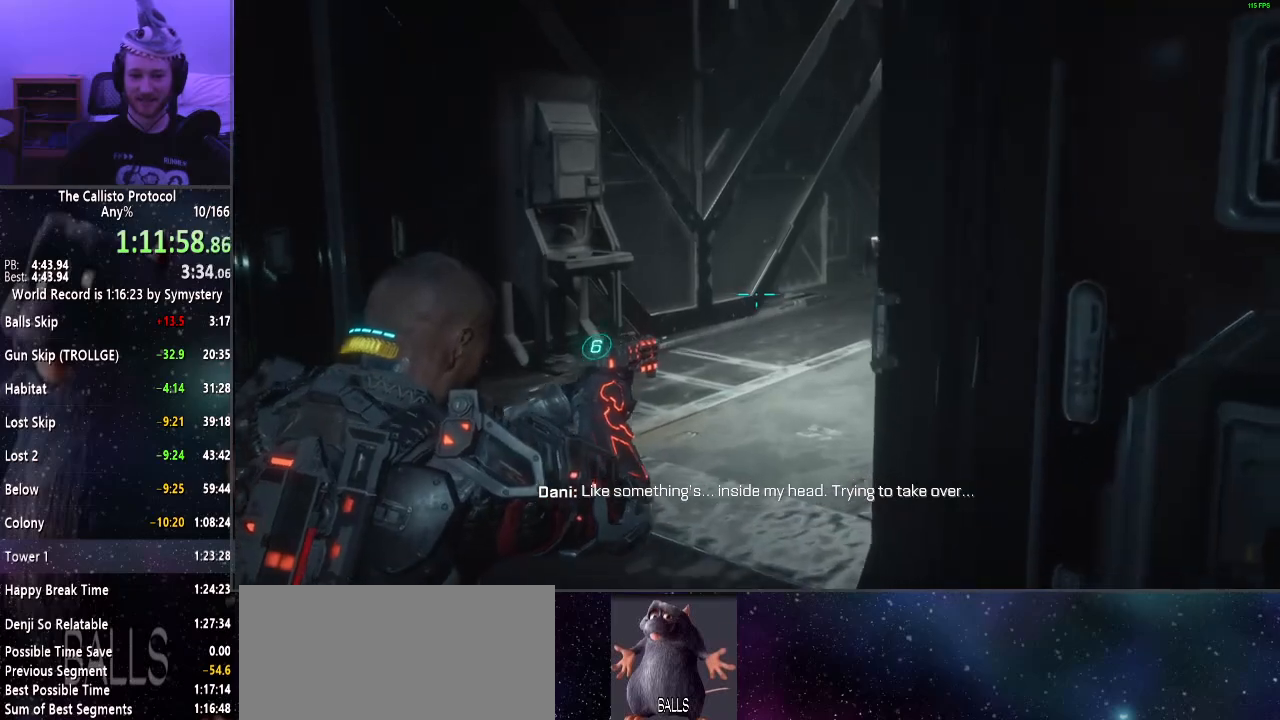
{"keys": ["w"], "mouse": ["right"], "events": []}
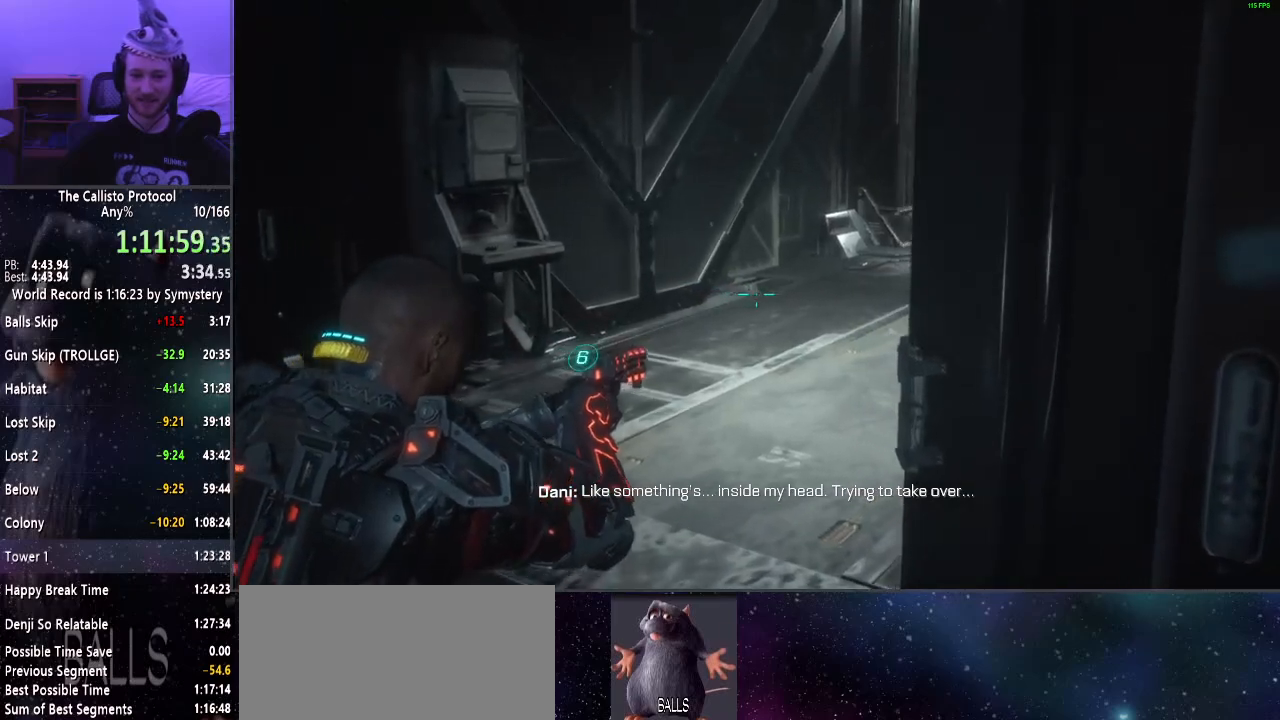
{"keys": ["w"], "mouse": ["right"], "events": []}
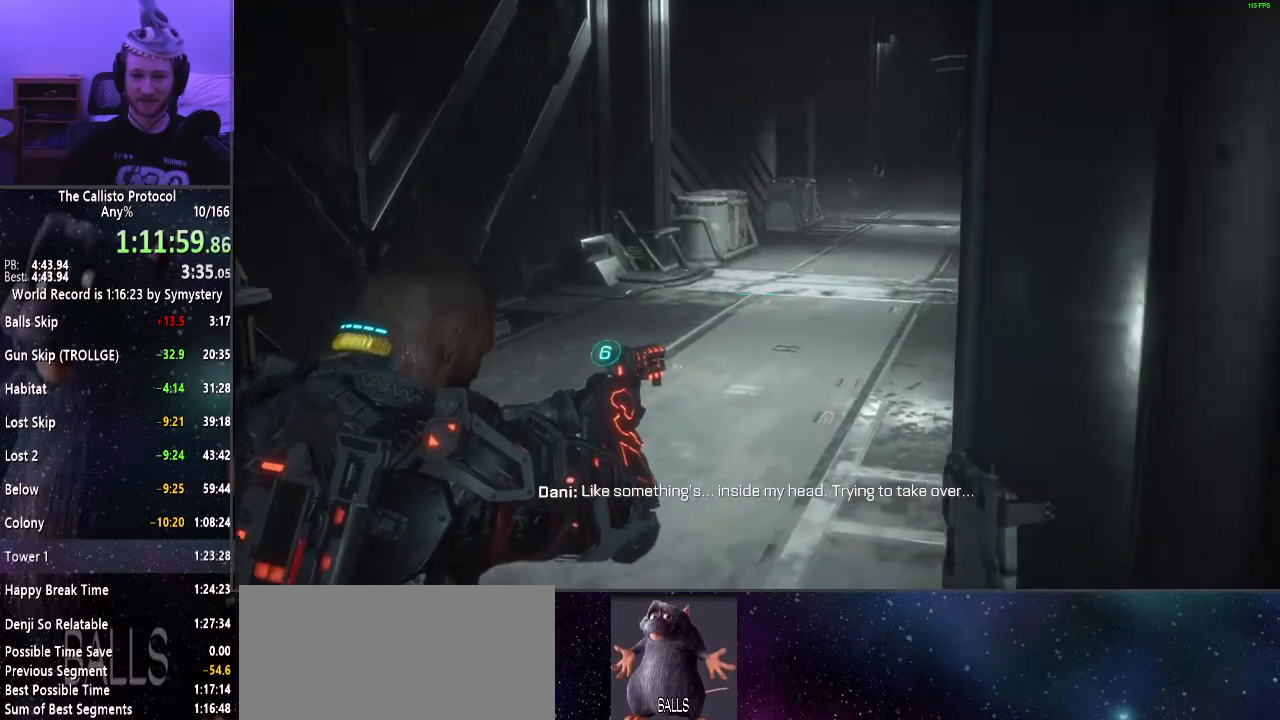
{"keys": ["w"], "mouse": ["right"], "events": []}
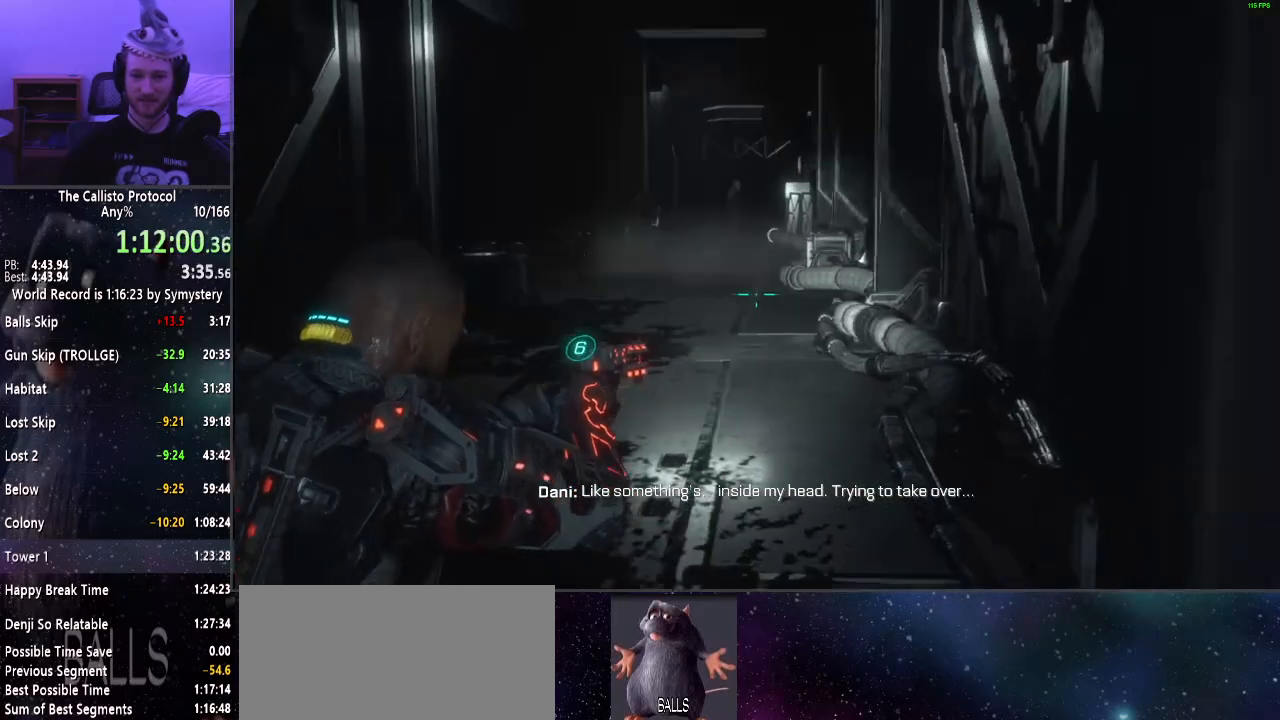
{"keys": ["w"], "mouse": ["right"], "events": []}
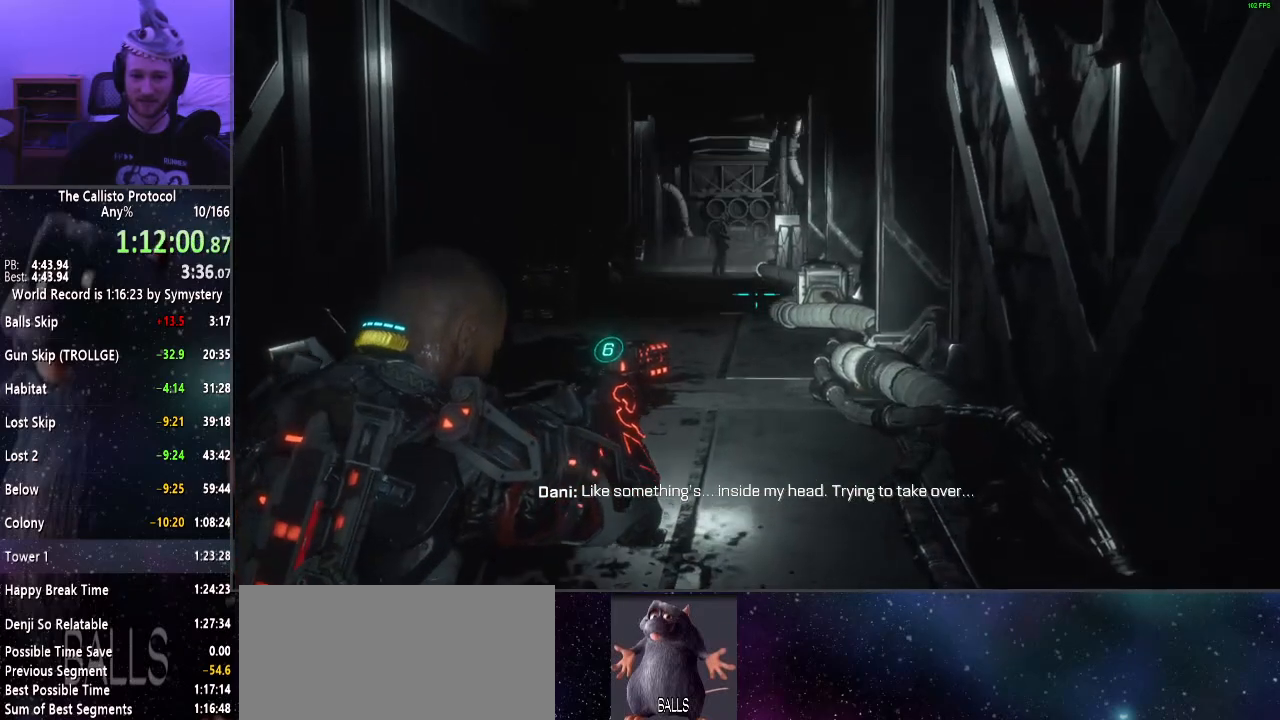
{"keys": ["w"], "mouse": ["right"], "events": []}